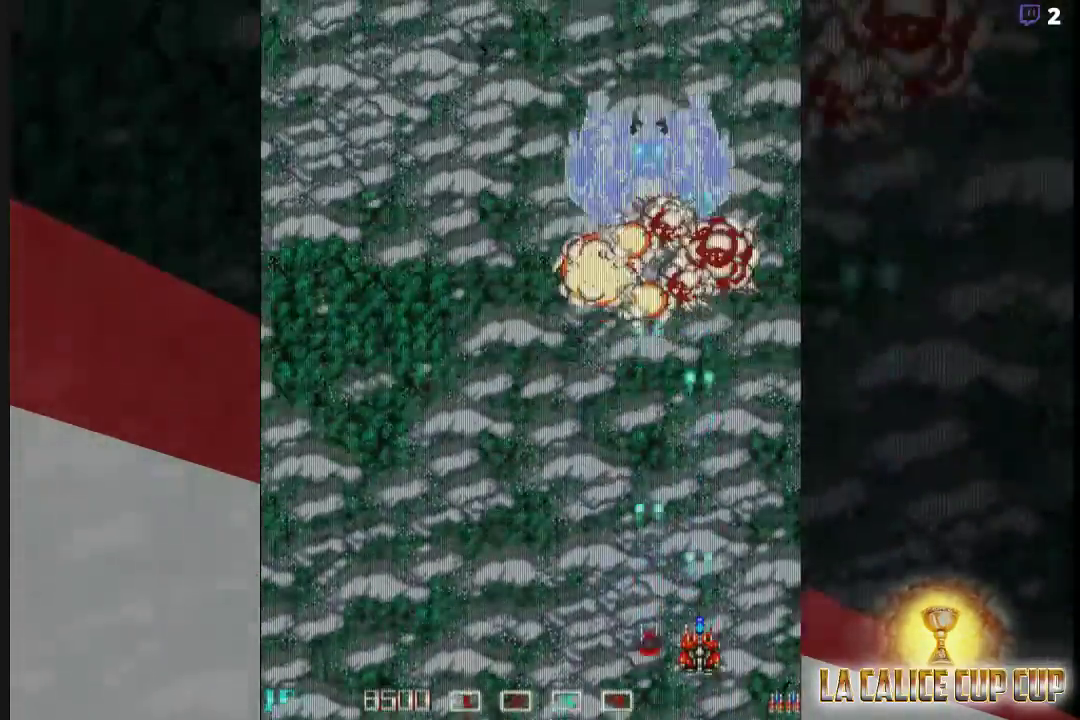
Gameplay with a controller (arcade stick); each line is a JSON object with the inputs held at the frame after it (dt_ms = milliseconds from this image to that frame). "events" lists button and stick changes between this image and that frame as [ms after this image, input, new state], when the widget could be followed in between. Not read: L3 R3.
{"dt_ms": 500, "buttons": ["CROSS"], "left_stick": "up", "events": [[183, "left_stick", "left"], [417, "left_stick", "up"]]}
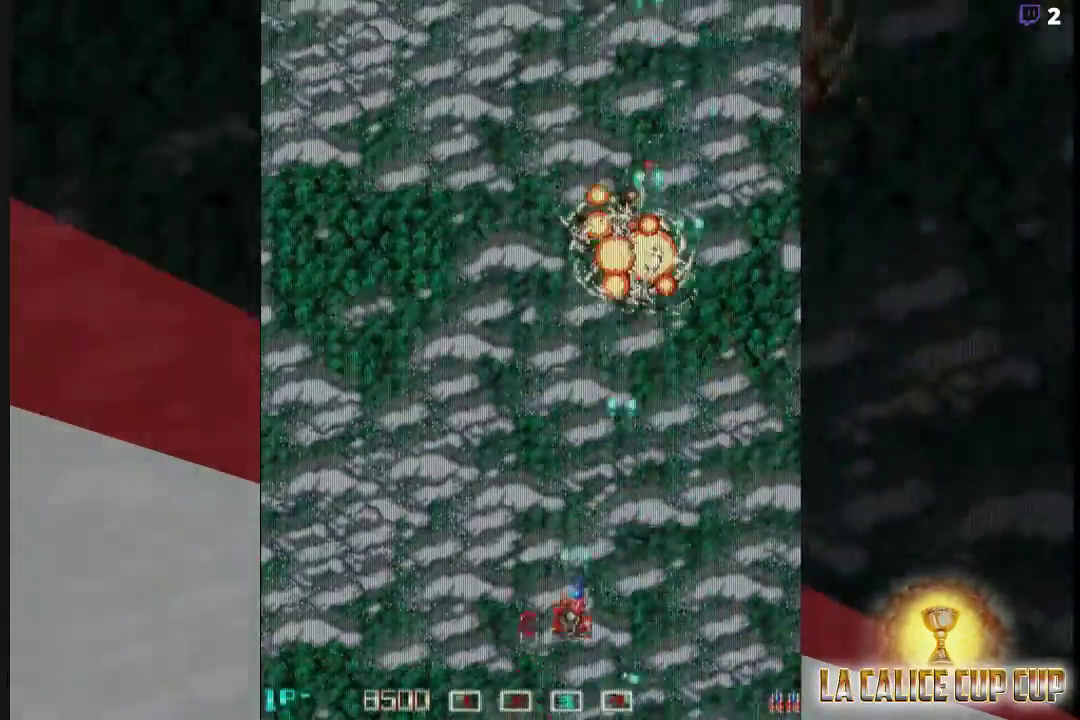
{"dt_ms": 500, "buttons": ["CROSS"], "left_stick": "center", "events": [[317, "left_stick", "left"], [400, "left_stick", "center"]]}
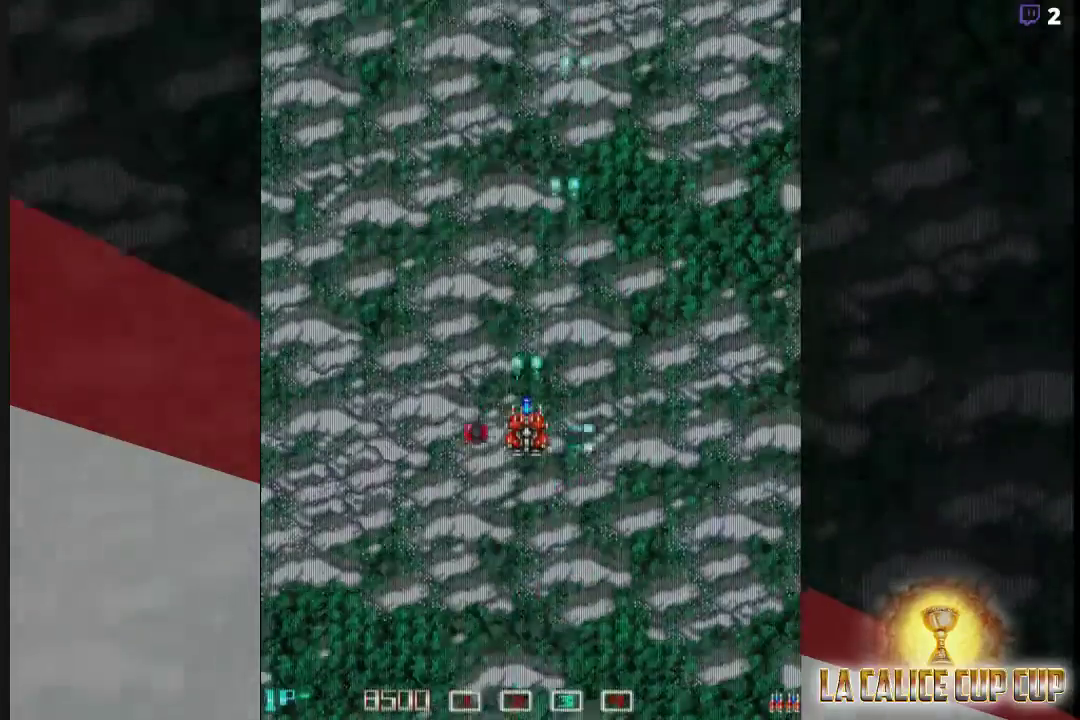
{"dt_ms": 500, "buttons": ["CROSS"], "left_stick": "center", "events": [[217, "left_stick", "down"], [317, "left_stick", "center"]]}
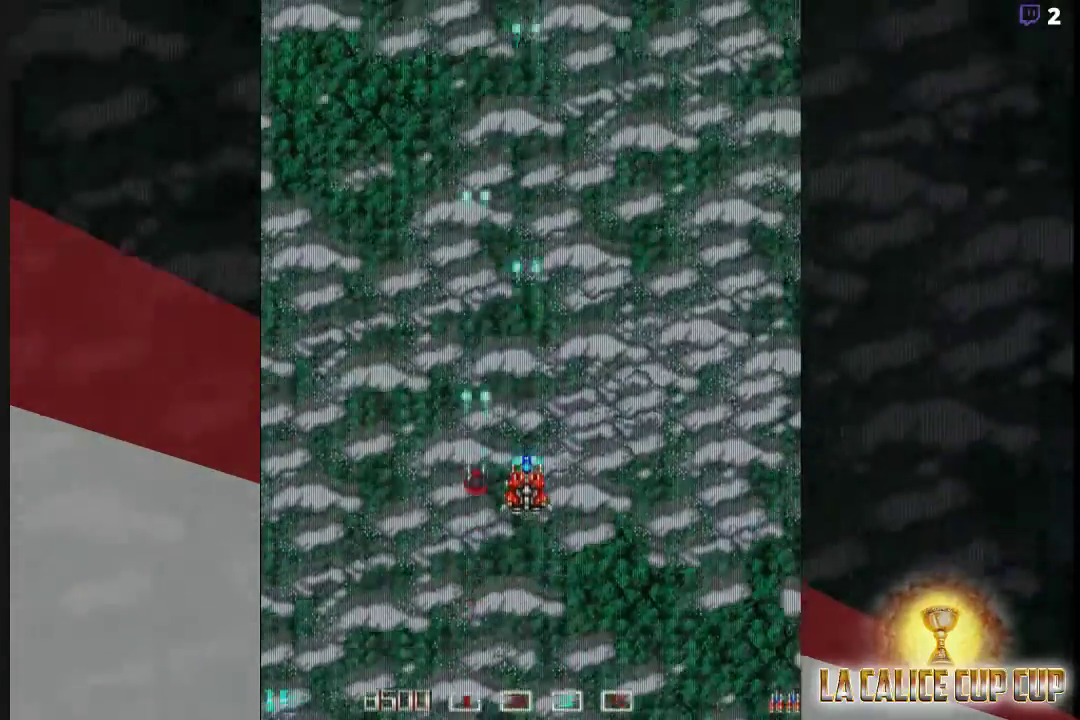
{"dt_ms": 500, "buttons": ["CROSS"], "left_stick": "center", "events": []}
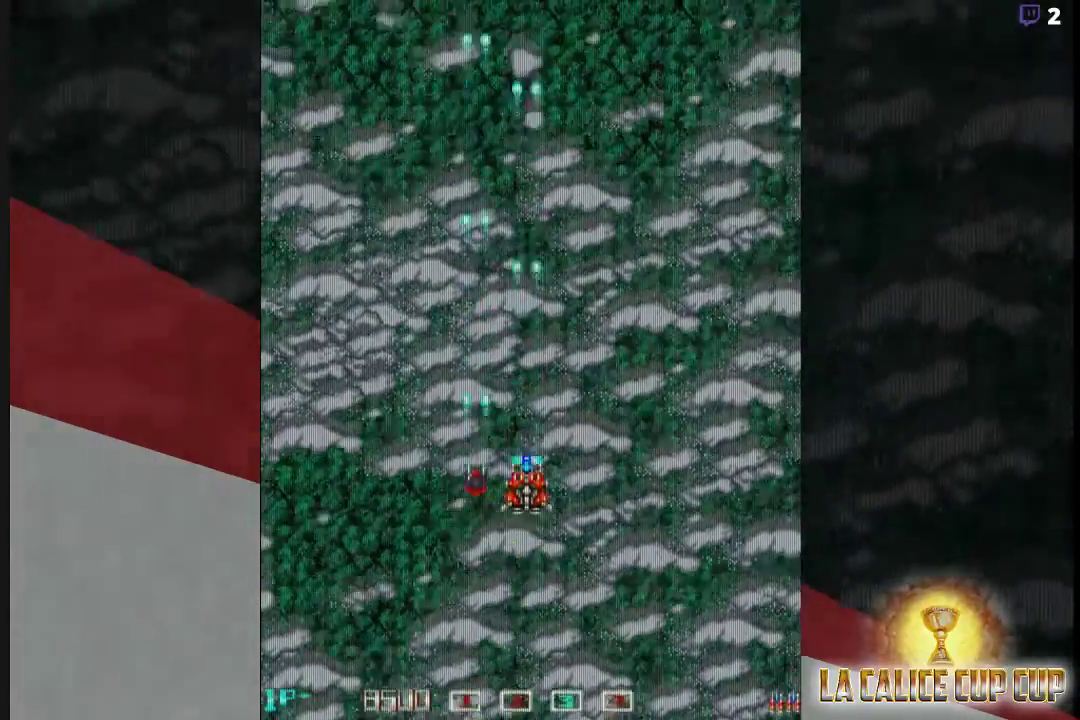
{"dt_ms": 500, "buttons": ["CROSS"], "left_stick": "center", "events": []}
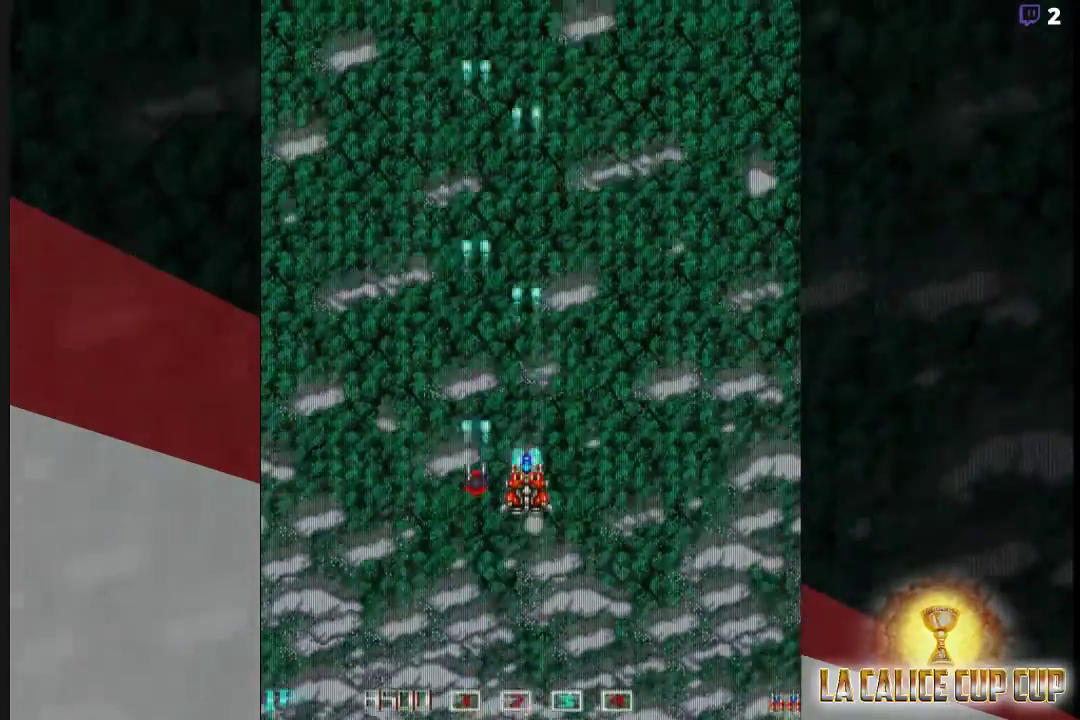
{"dt_ms": 500, "buttons": ["CROSS"], "left_stick": "center", "events": []}
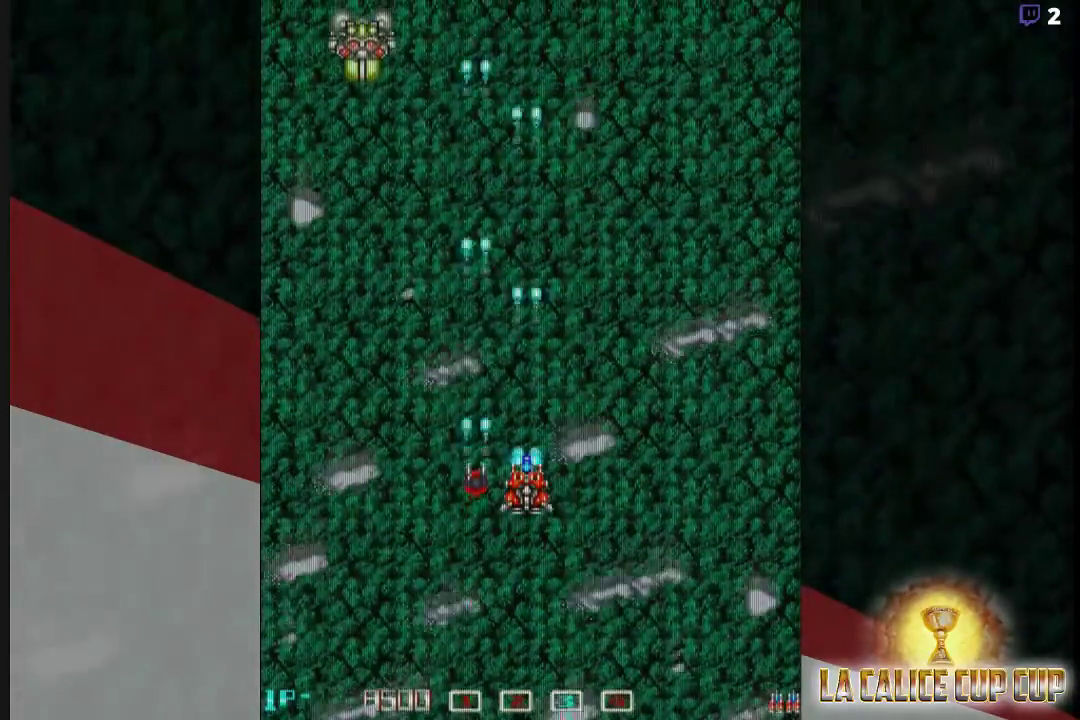
{"dt_ms": 500, "buttons": ["CROSS"], "left_stick": "left", "events": [[317, "left_stick", "left"]]}
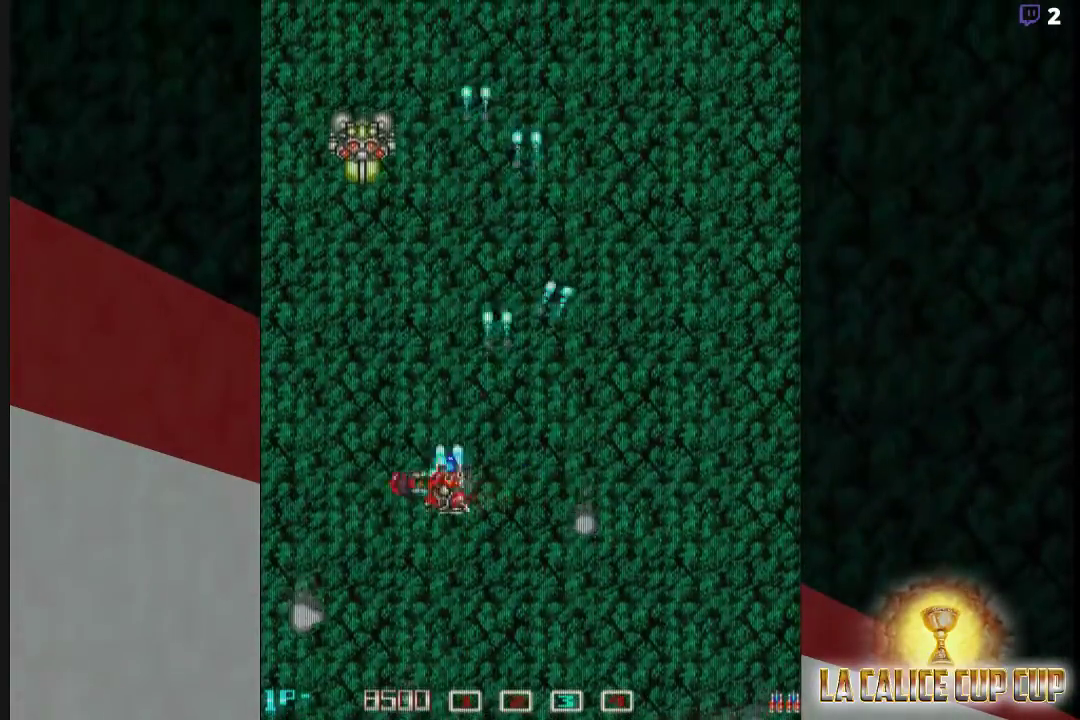
{"dt_ms": 500, "buttons": ["CROSS"], "left_stick": "center", "events": [[150, "left_stick", "down"], [333, "left_stick", "center"]]}
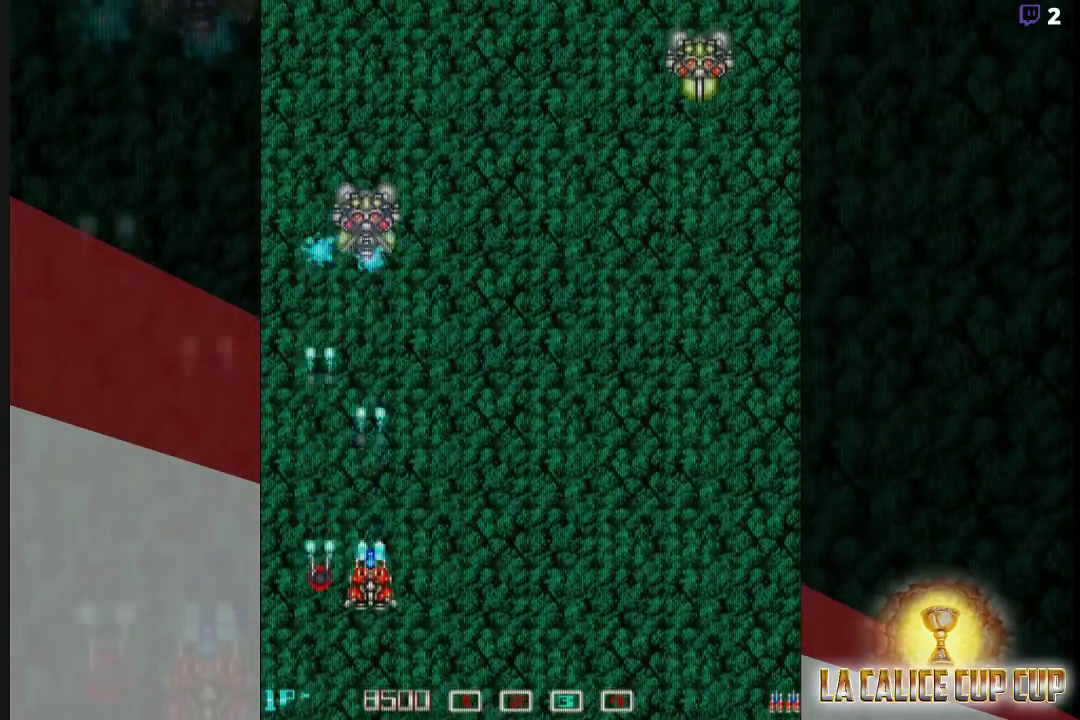
{"dt_ms": 500, "buttons": ["CROSS"], "left_stick": "right", "events": [[350, "left_stick", "right"]]}
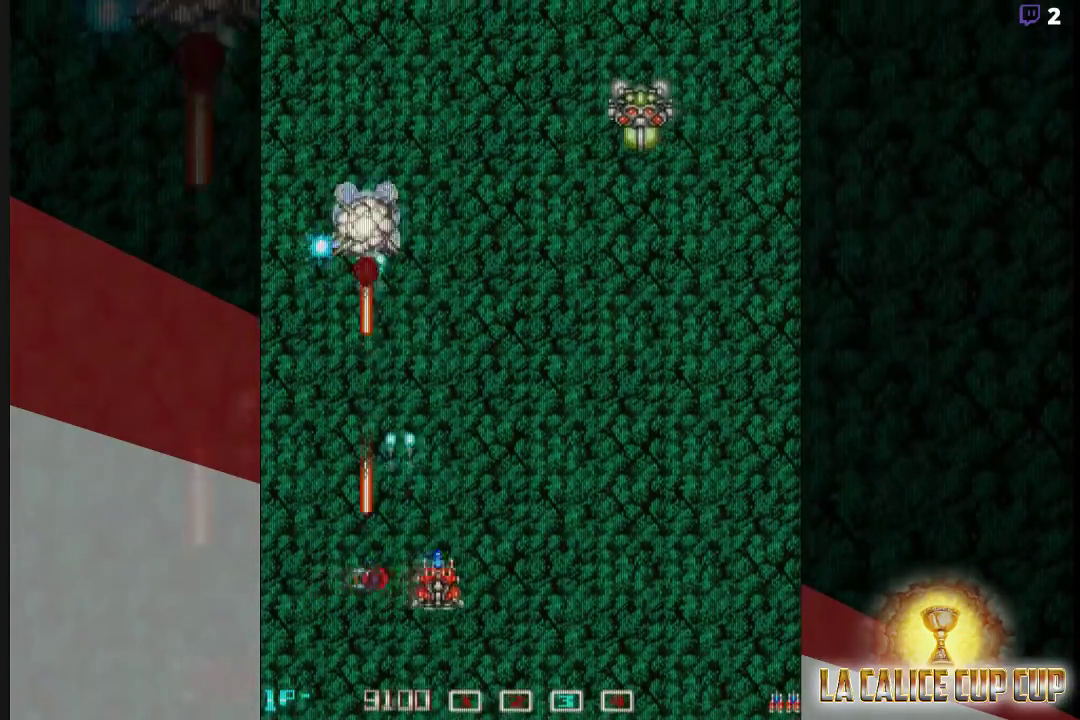
{"dt_ms": 500, "buttons": ["CROSS"], "left_stick": "down", "events": [[233, "left_stick", "center"], [383, "left_stick", "down"]]}
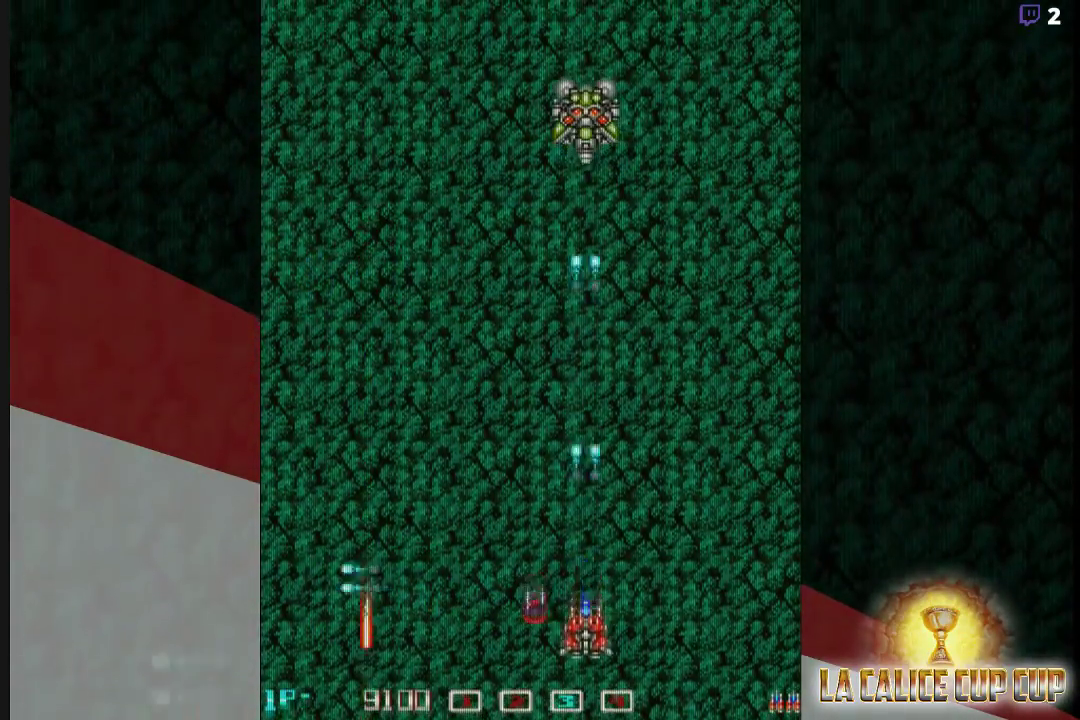
{"dt_ms": 500, "buttons": ["CROSS"], "left_stick": "left", "events": [[67, "left_stick", "center"], [400, "left_stick", "left"]]}
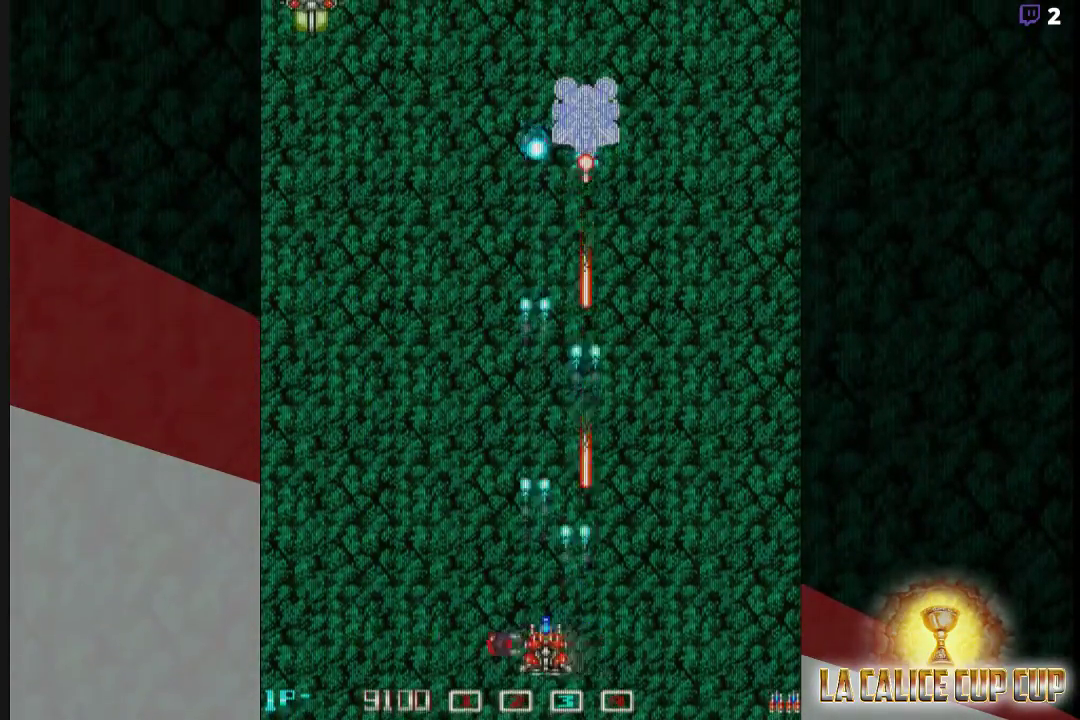
{"dt_ms": 500, "buttons": ["CROSS"], "left_stick": "up", "events": [[133, "left_stick", "center"], [233, "left_stick", "up"]]}
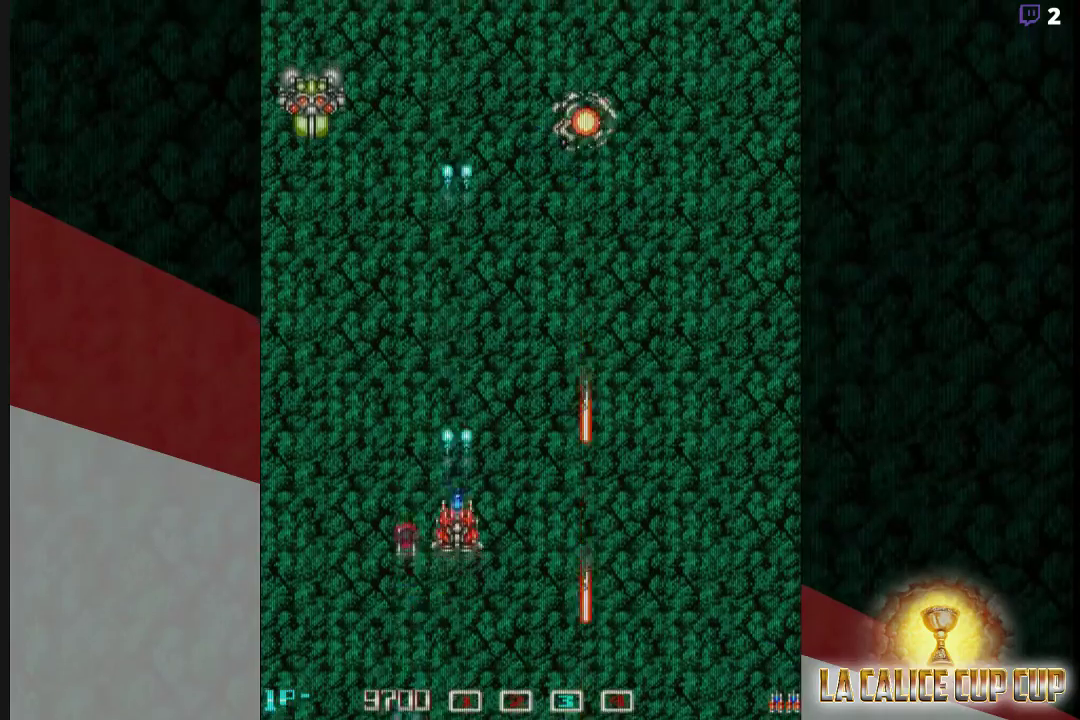
{"dt_ms": 500, "buttons": ["CROSS"], "left_stick": "center", "events": [[133, "left_stick", "left"], [217, "left_stick", "down"], [417, "left_stick", "left"], [500, "left_stick", "center"]]}
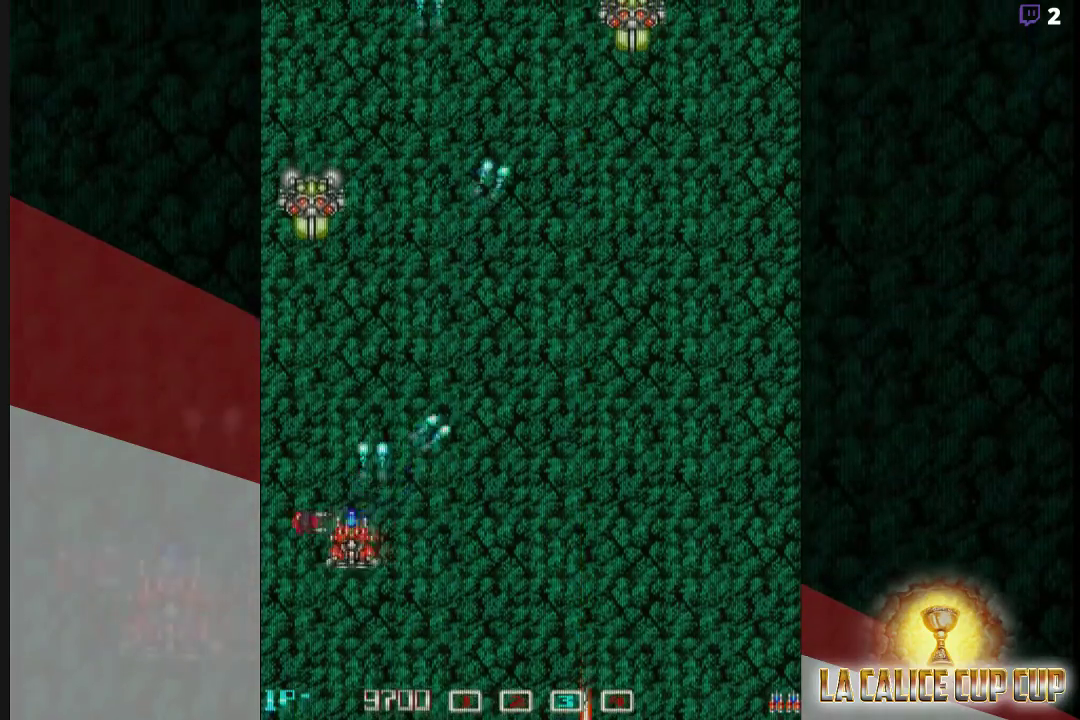
{"dt_ms": 500, "buttons": ["CROSS"], "left_stick": "center", "events": [[17, "left_stick", "down"], [233, "left_stick", "center"]]}
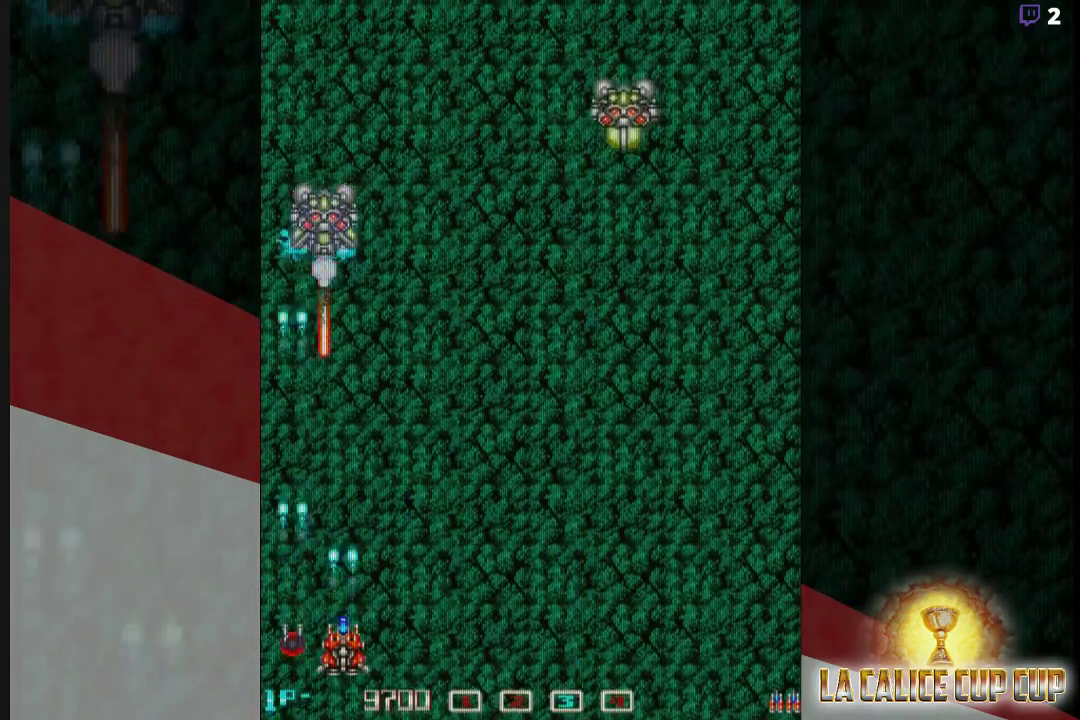
{"dt_ms": 1000, "buttons": ["CROSS"], "left_stick": "center"}
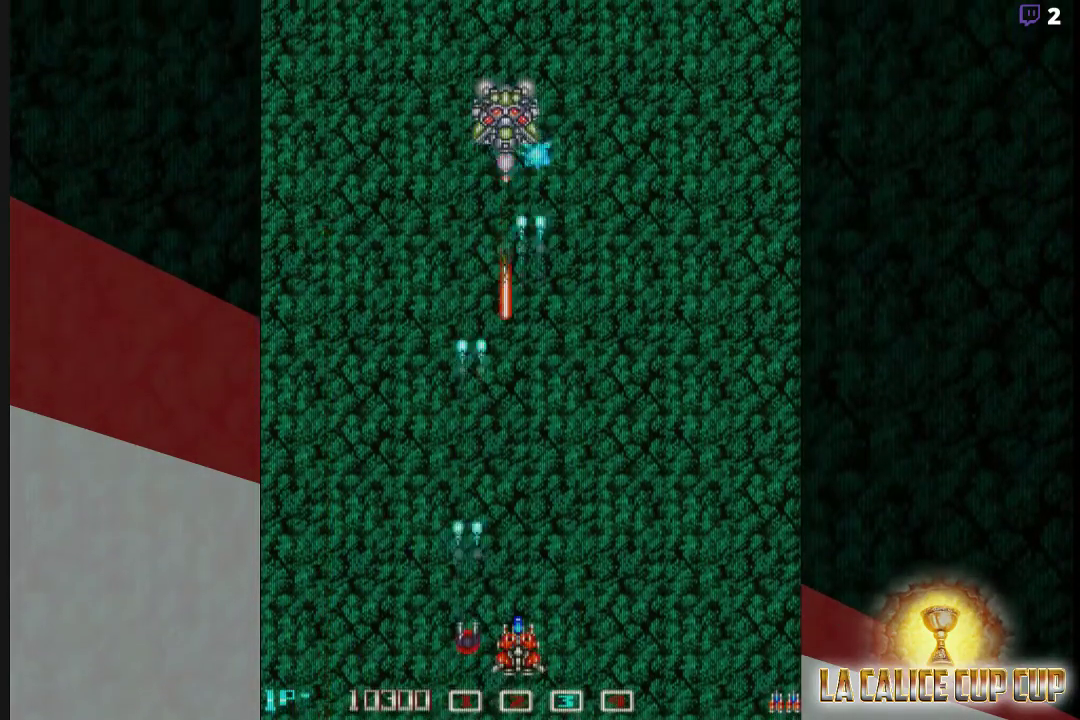
{"dt_ms": 500, "buttons": ["CROSS"], "left_stick": "left", "events": [[267, "left_stick", "left"]]}
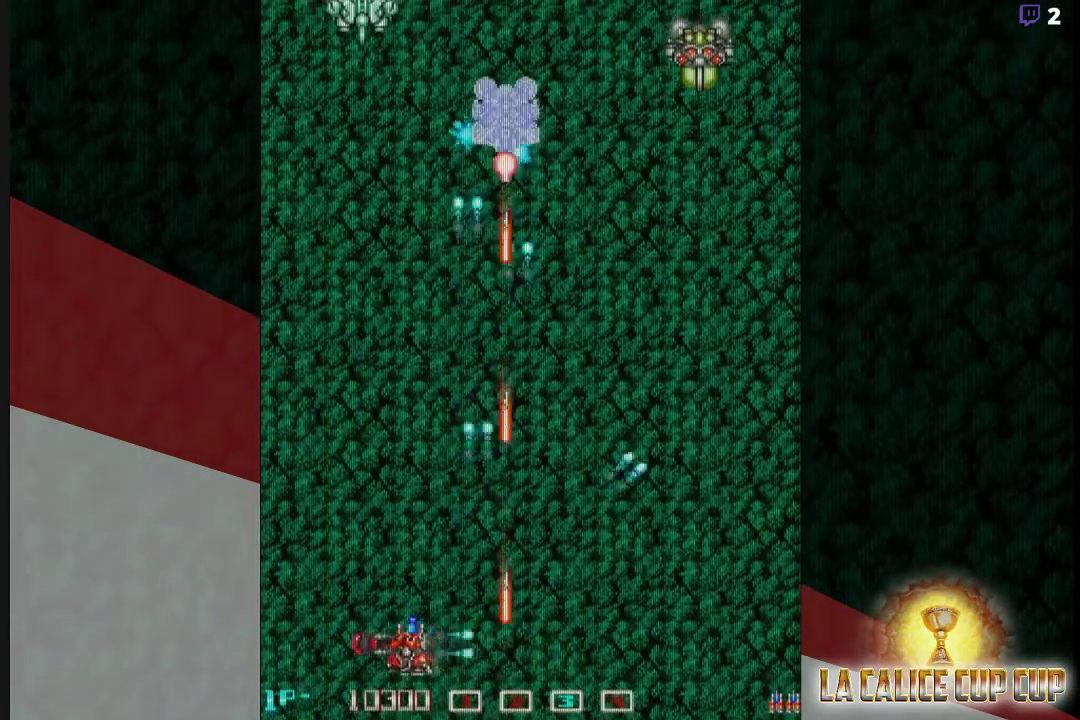
{"dt_ms": 500, "buttons": ["CROSS"], "left_stick": "down", "events": [[100, "left_stick", "up"], [350, "left_stick", "up-right"], [500, "left_stick", "down"]]}
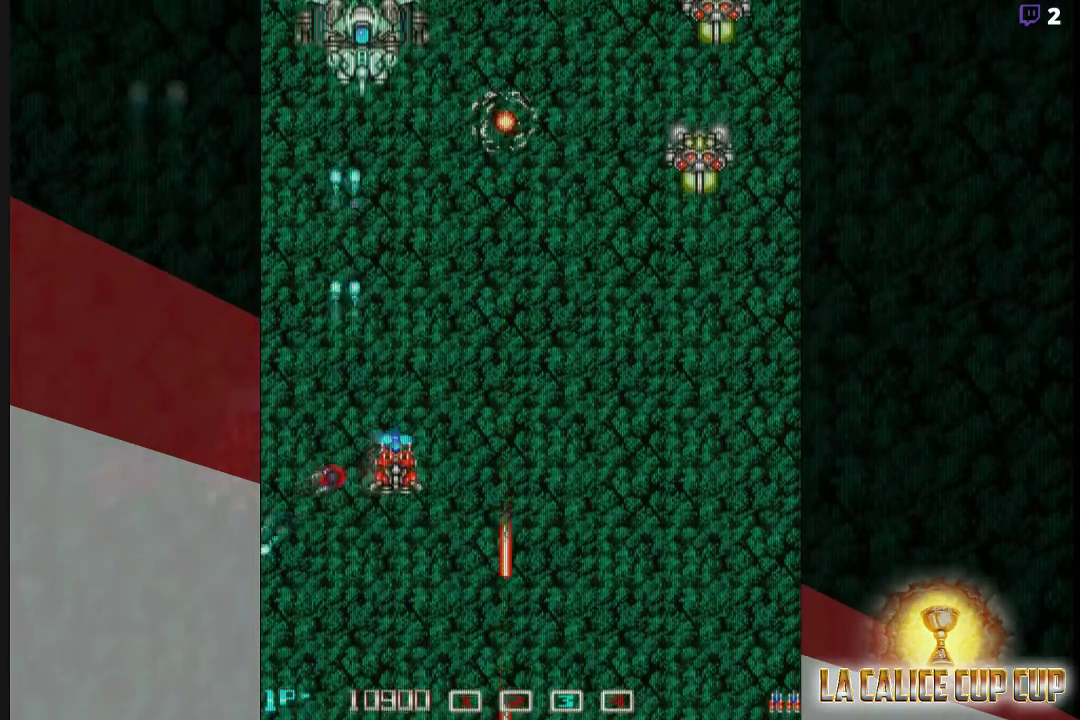
{"dt_ms": 500, "buttons": ["CROSS"], "left_stick": "center", "events": [[233, "left_stick", "center"]]}
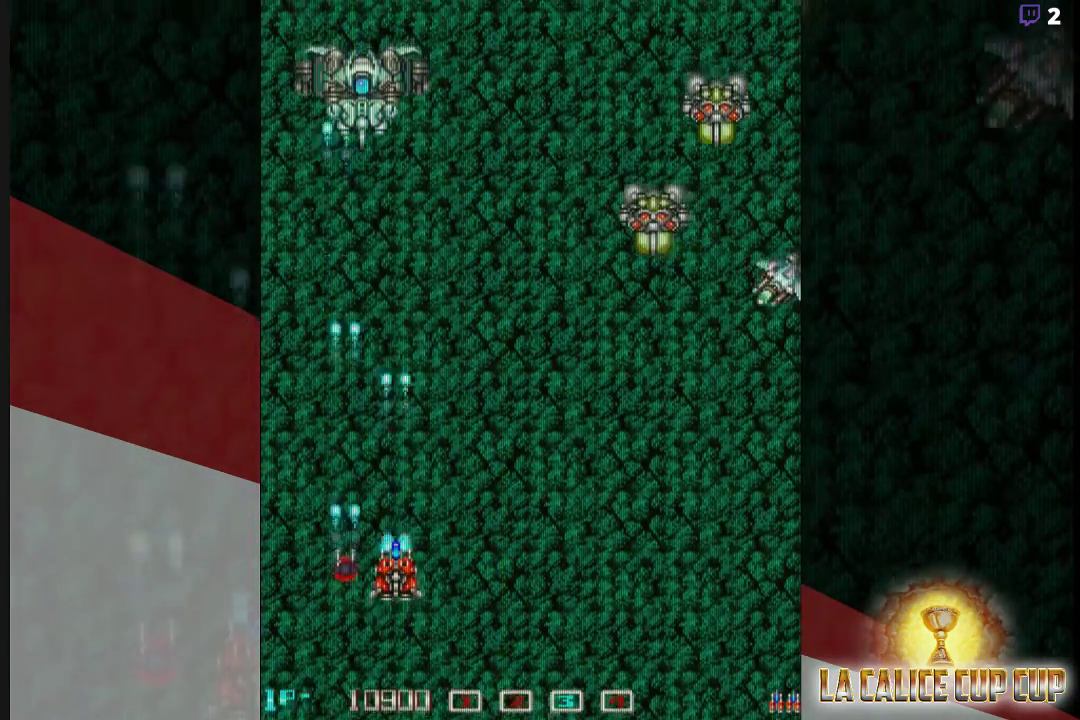
{"dt_ms": 500, "buttons": ["CROSS"], "left_stick": "center", "events": [[17, "left_stick", "down"], [117, "left_stick", "center"]]}
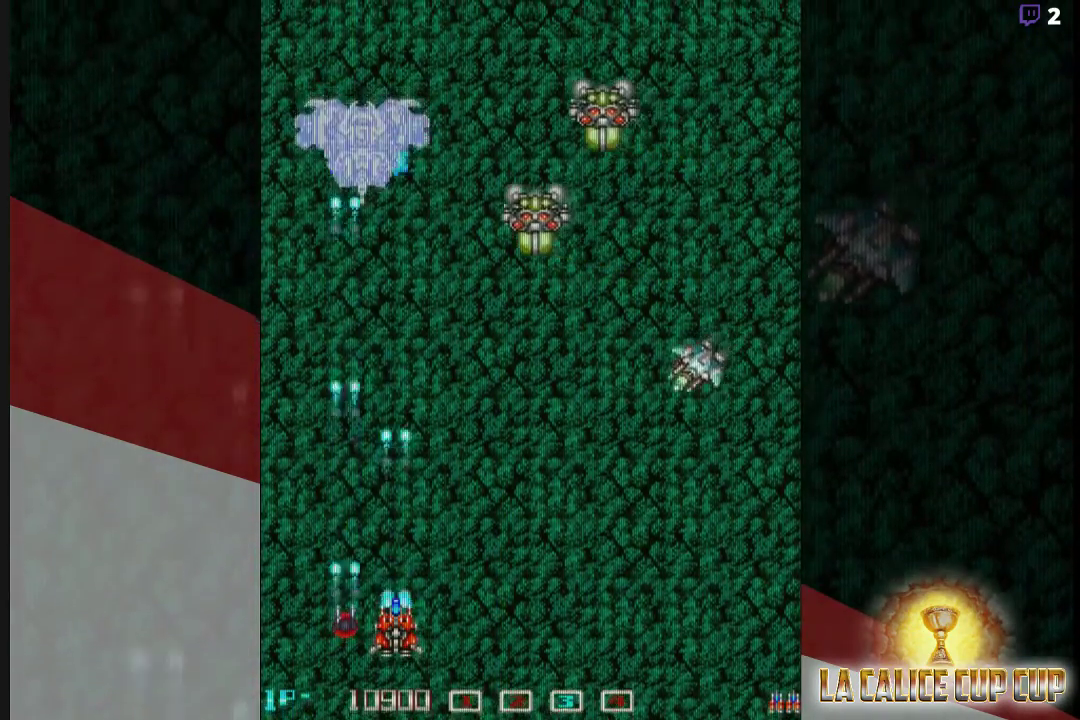
{"dt_ms": 500, "buttons": ["CROSS"], "left_stick": "center", "events": []}
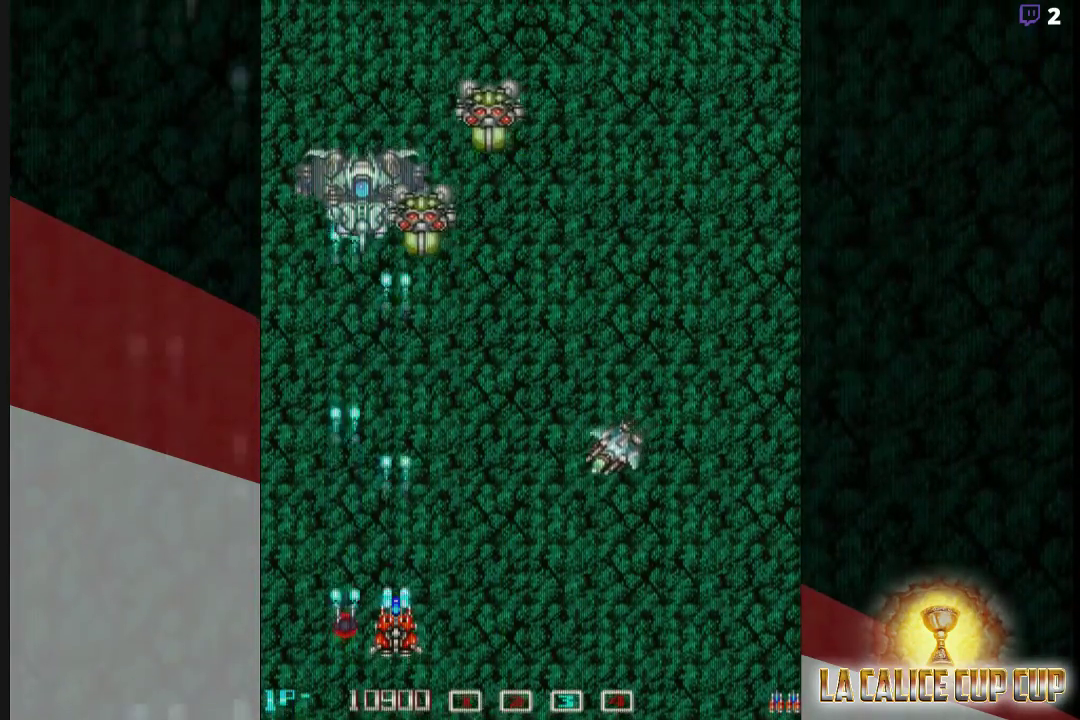
{"dt_ms": 500, "buttons": ["CROSS"], "left_stick": "center", "events": [[17, "left_stick", "down"], [100, "left_stick", "center"]]}
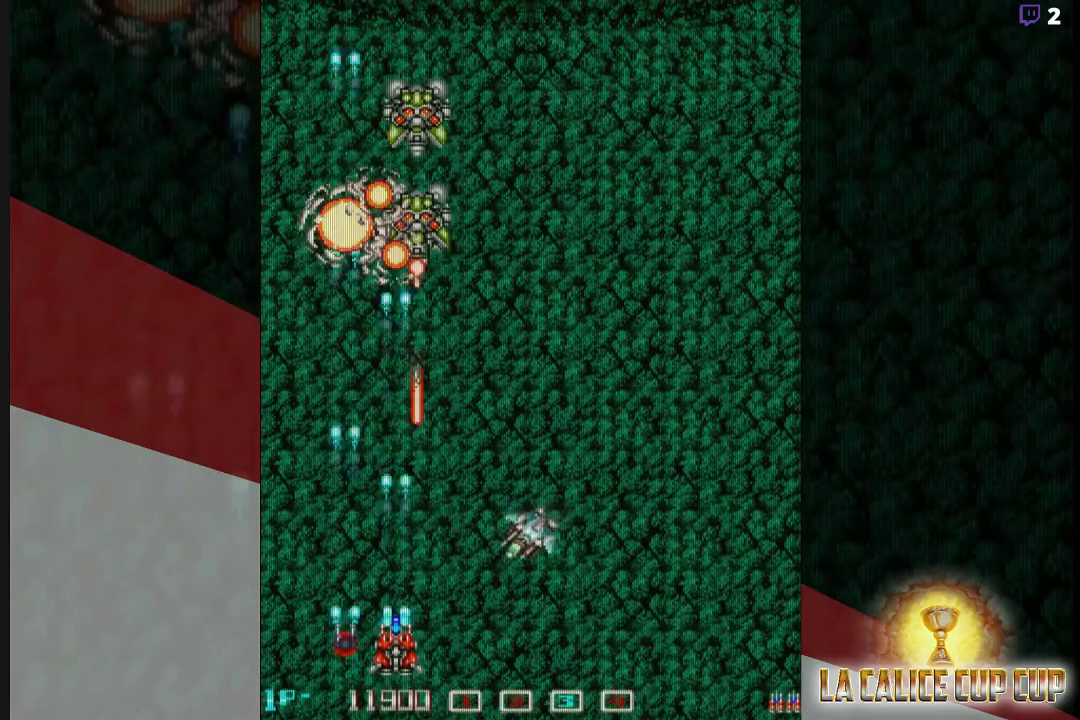
{"dt_ms": 500, "buttons": ["CROSS"], "left_stick": "up", "events": [[50, "left_stick", "left"], [100, "left_stick", "up-left"], [317, "left_stick", "up"]]}
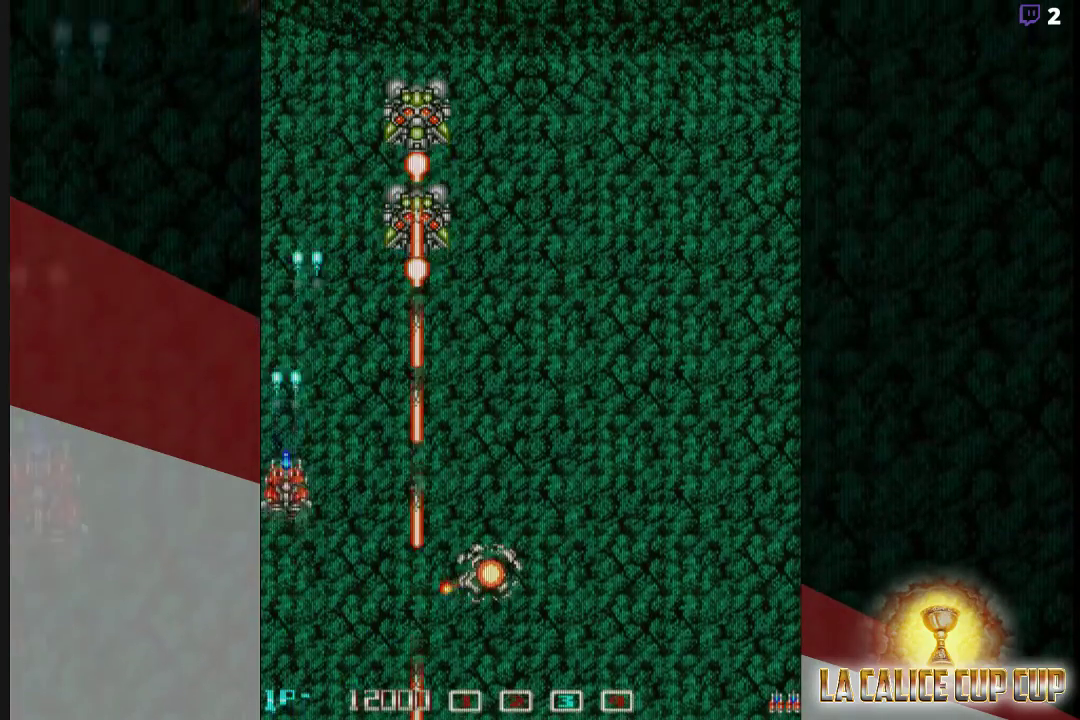
{"dt_ms": 500, "buttons": ["CROSS"], "left_stick": "up-left", "events": [[17, "left_stick", "center"], [217, "left_stick", "left"], [450, "left_stick", "up-left"]]}
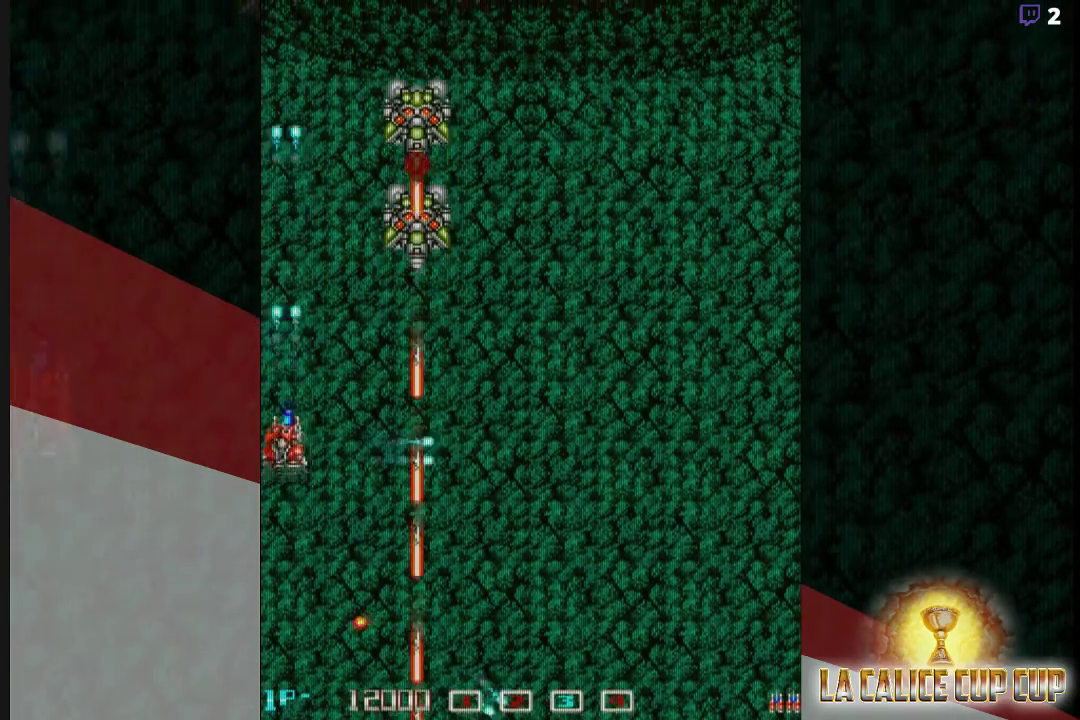
{"dt_ms": 500, "buttons": ["CROSS"], "left_stick": "up-left", "events": []}
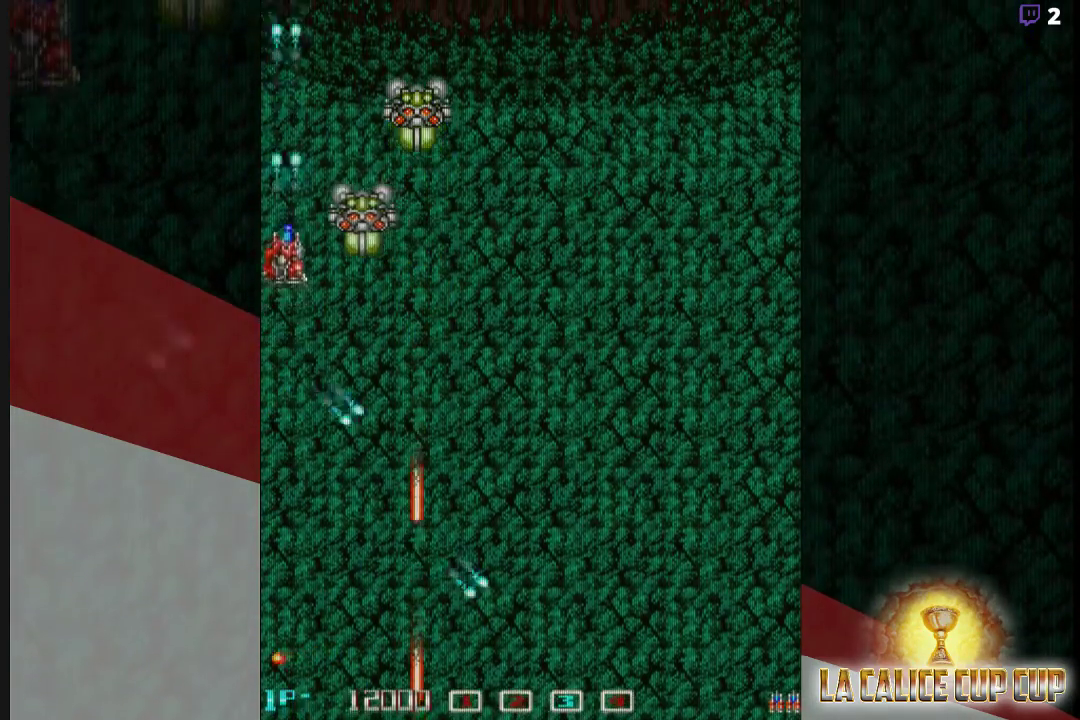
{"dt_ms": 500, "buttons": ["CROSS"], "left_stick": "down-left", "events": [[83, "left_stick", "down-left"]]}
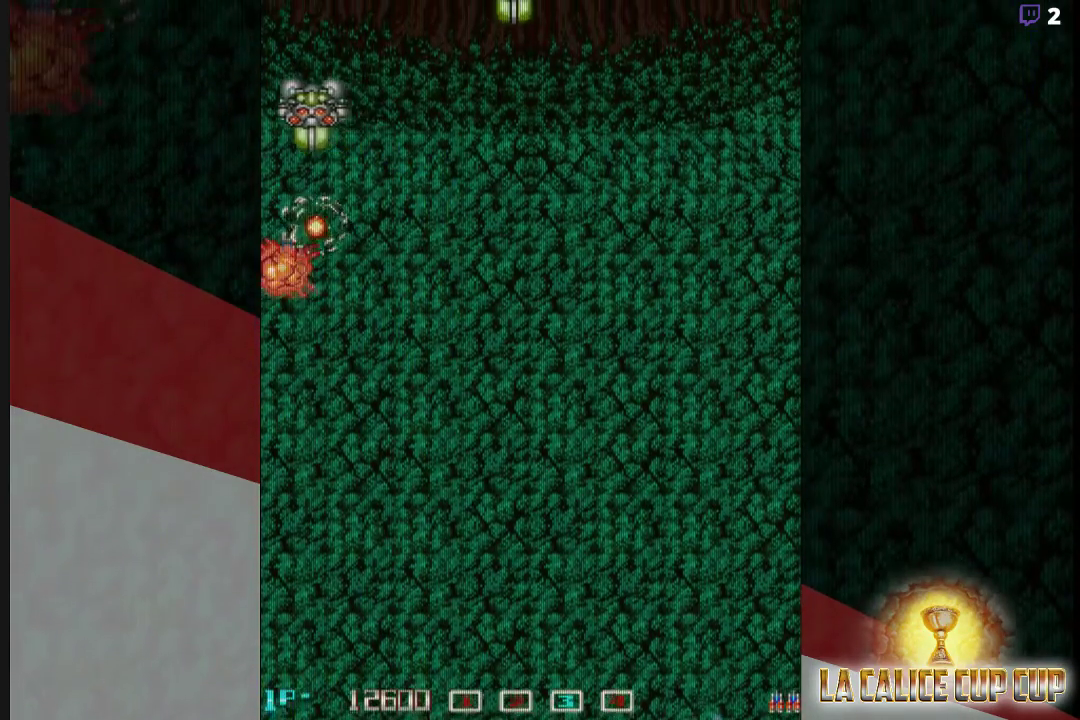
{"dt_ms": 500, "buttons": [], "left_stick": "center", "events": [[183, "left_stick", "down"], [250, "CROSS", "up"], [283, "left_stick", "center"], [367, "CROSS", "down"], [467, "CROSS", "up"]]}
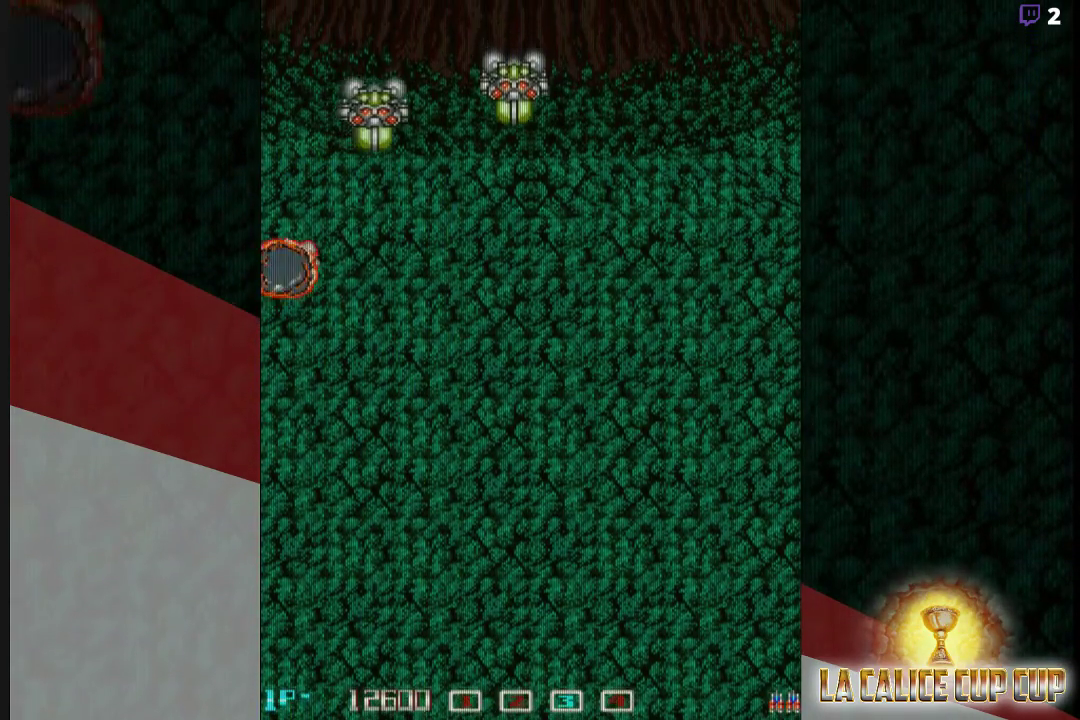
{"dt_ms": 500, "buttons": [], "left_stick": "center", "events": []}
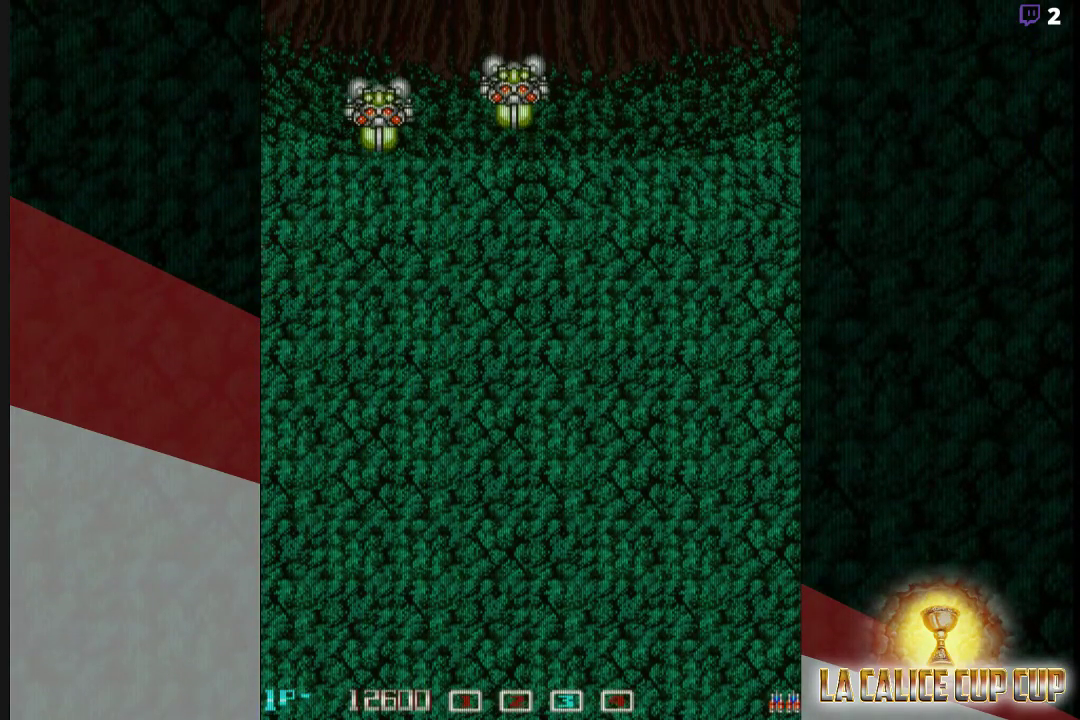
{"dt_ms": 500, "buttons": [], "left_stick": "center", "events": []}
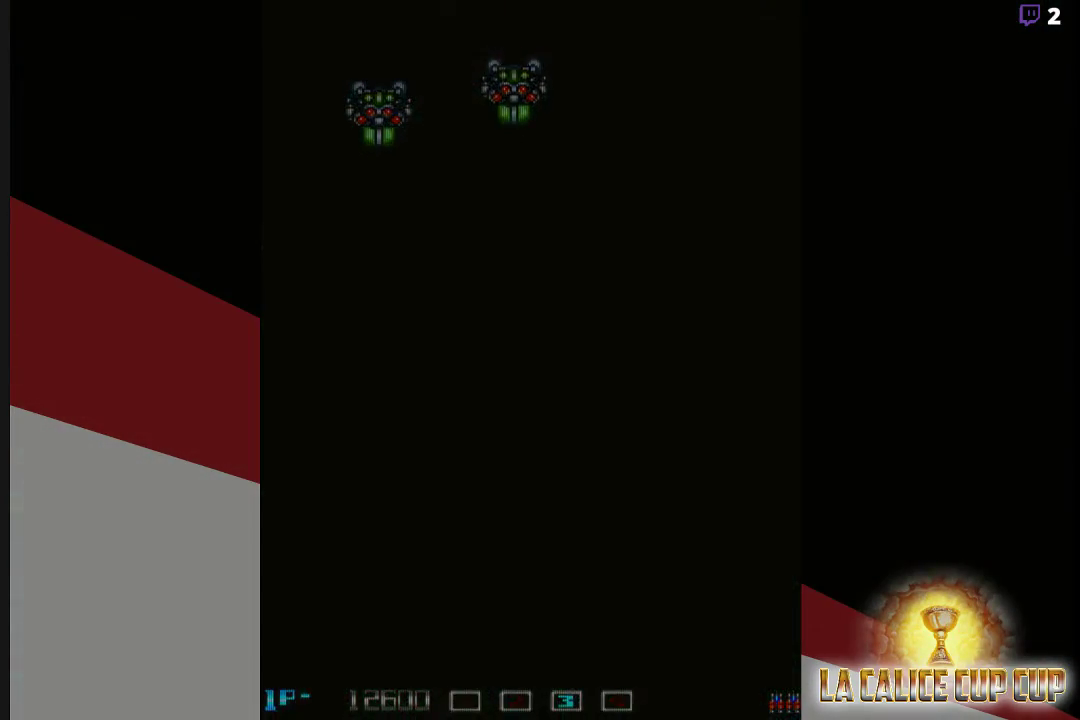
{"dt_ms": 500, "buttons": [], "left_stick": "center", "events": [[317, "CROSS", "down"], [367, "CROSS", "up"]]}
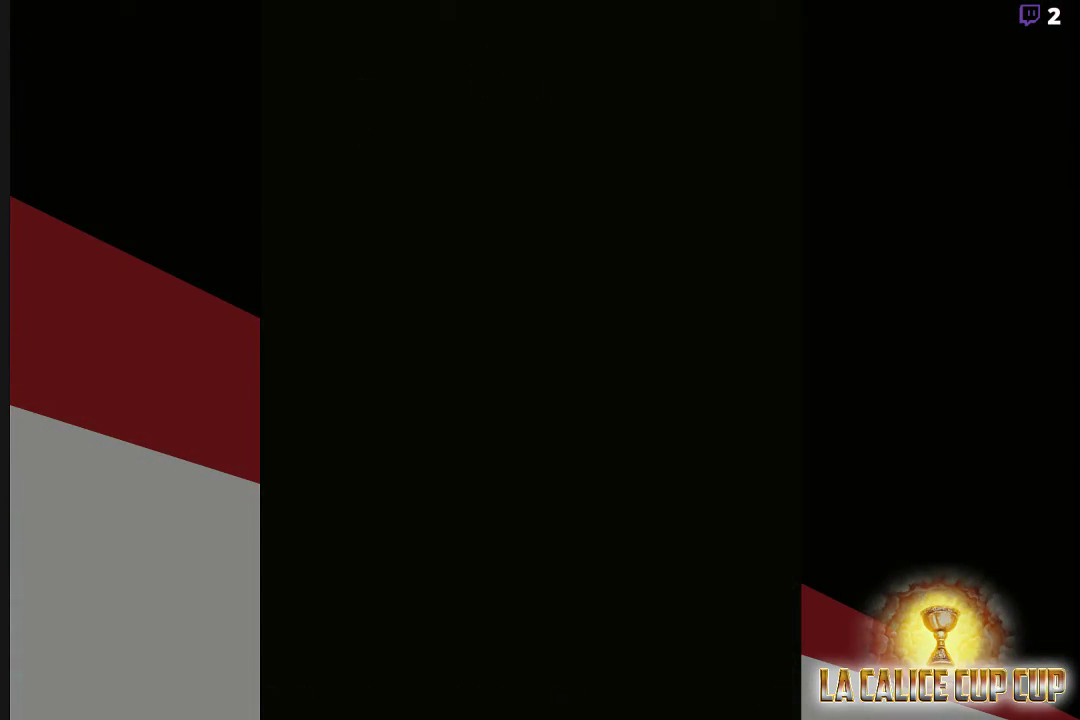
{"dt_ms": 500, "buttons": ["CROSS"], "left_stick": "center", "events": [[67, "CROSS", "down"], [83, "CROSS", "up"], [283, "CROSS", "down"], [317, "CROSS", "up"], [483, "CROSS", "down"]]}
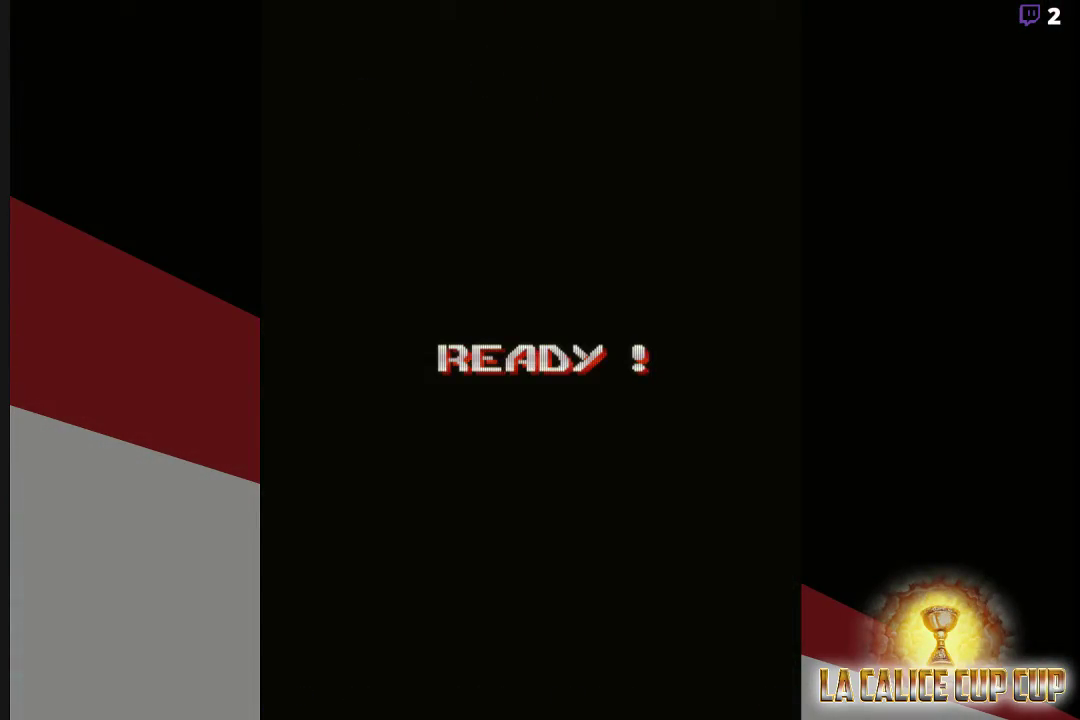
{"dt_ms": 500, "buttons": [], "left_stick": "center", "events": [[33, "CROSS", "up"], [200, "CROSS", "down"], [233, "CROSS", "up"]]}